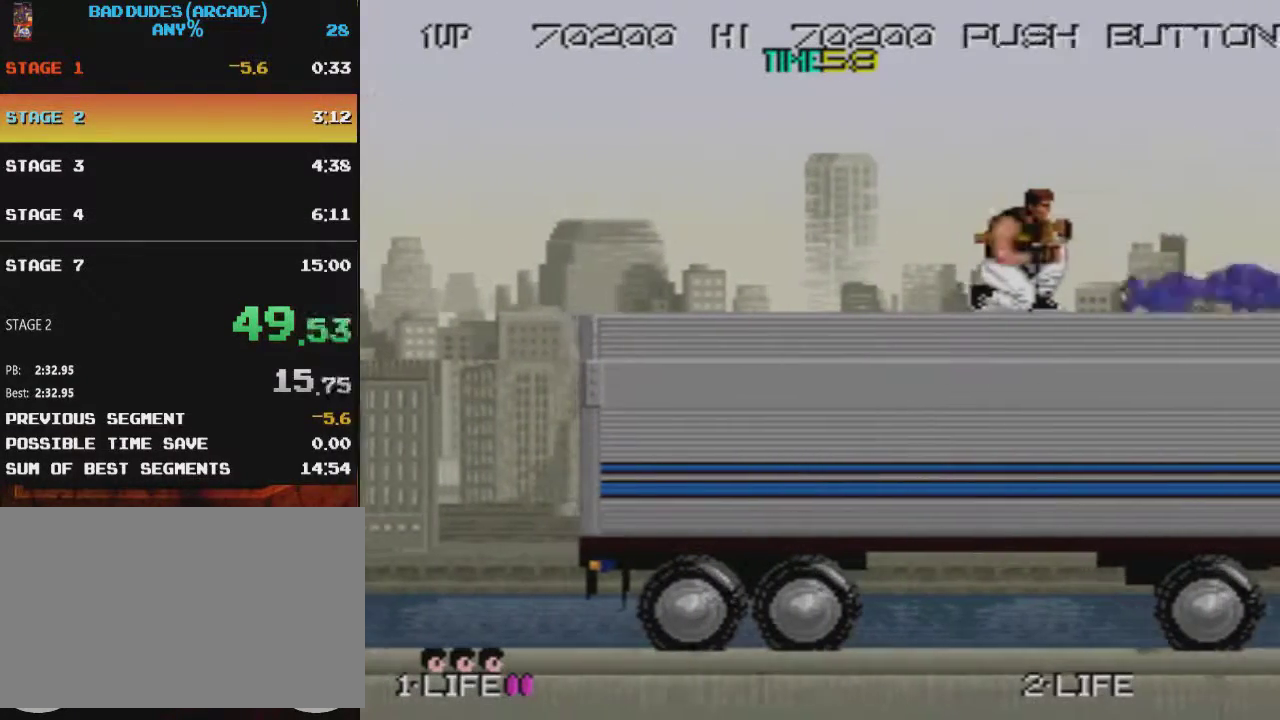
Gameplay with a controller (PlayStation layout); each line is a JSON object with the inputs held at the frame after it. "events" lists button and stick changes between this image and that frame as [ms after this image, input, new state], when the widget could be followed in between. Not read: L3 R3 left_stick right_stick.
{"buttons": ["SQUARE"], "events": [[100, "SQUARE", "up"], [166, "SQUARE", "down"], [233, "DPAD_DOWN", "up"], [250, "SQUARE", "up"], [317, "SQUARE", "down"], [400, "SQUARE", "up"], [467, "SQUARE", "down"]]}
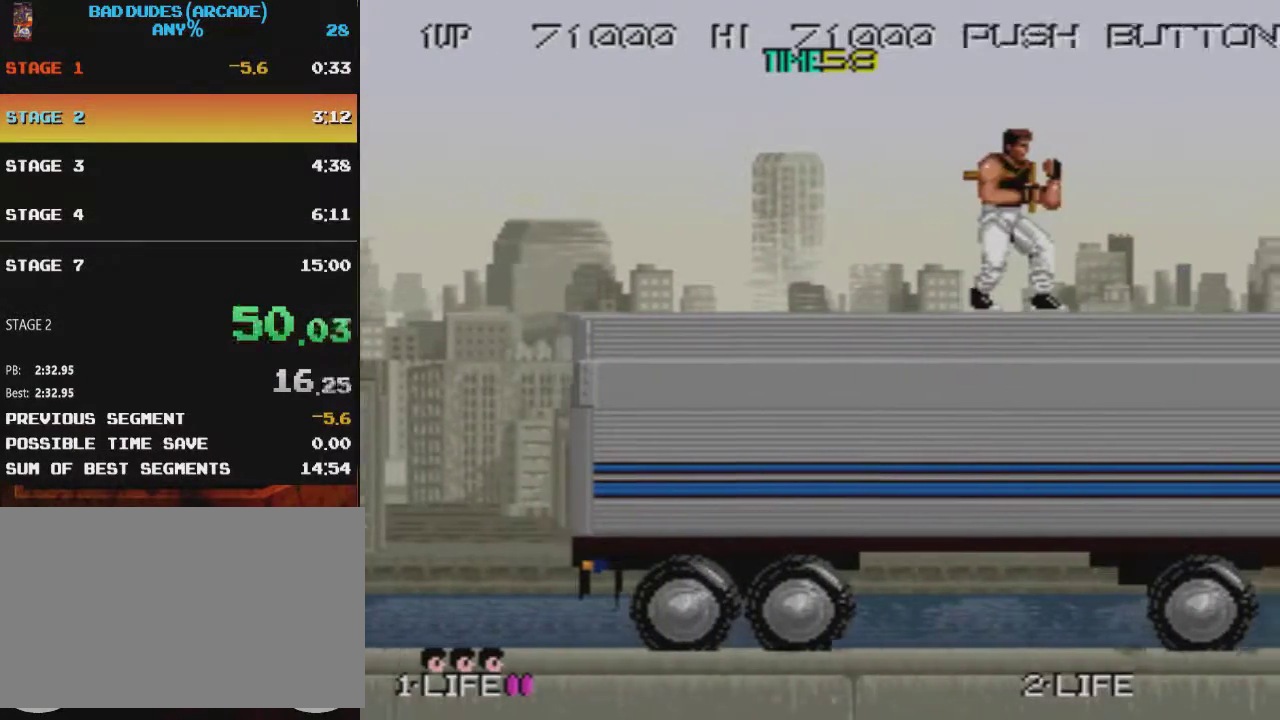
{"buttons": [], "events": [[33, "SQUARE", "up"], [117, "SQUARE", "down"], [200, "SQUARE", "up"], [250, "SQUARE", "down"], [350, "SQUARE", "up"], [417, "SQUARE", "down"], [484, "SQUARE", "up"]]}
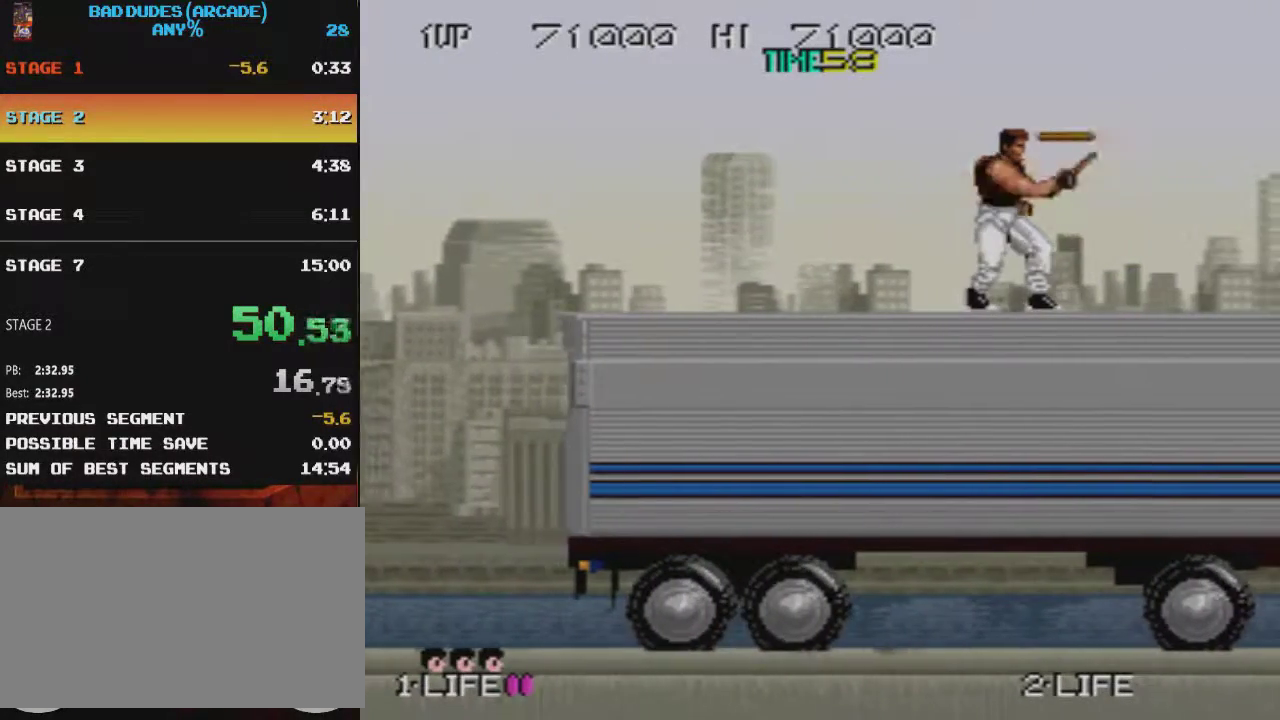
{"buttons": ["SQUARE"], "events": [[50, "SQUARE", "down"], [150, "SQUARE", "up"], [216, "SQUARE", "down"], [433, "SQUARE", "up"], [500, "SQUARE", "down"]]}
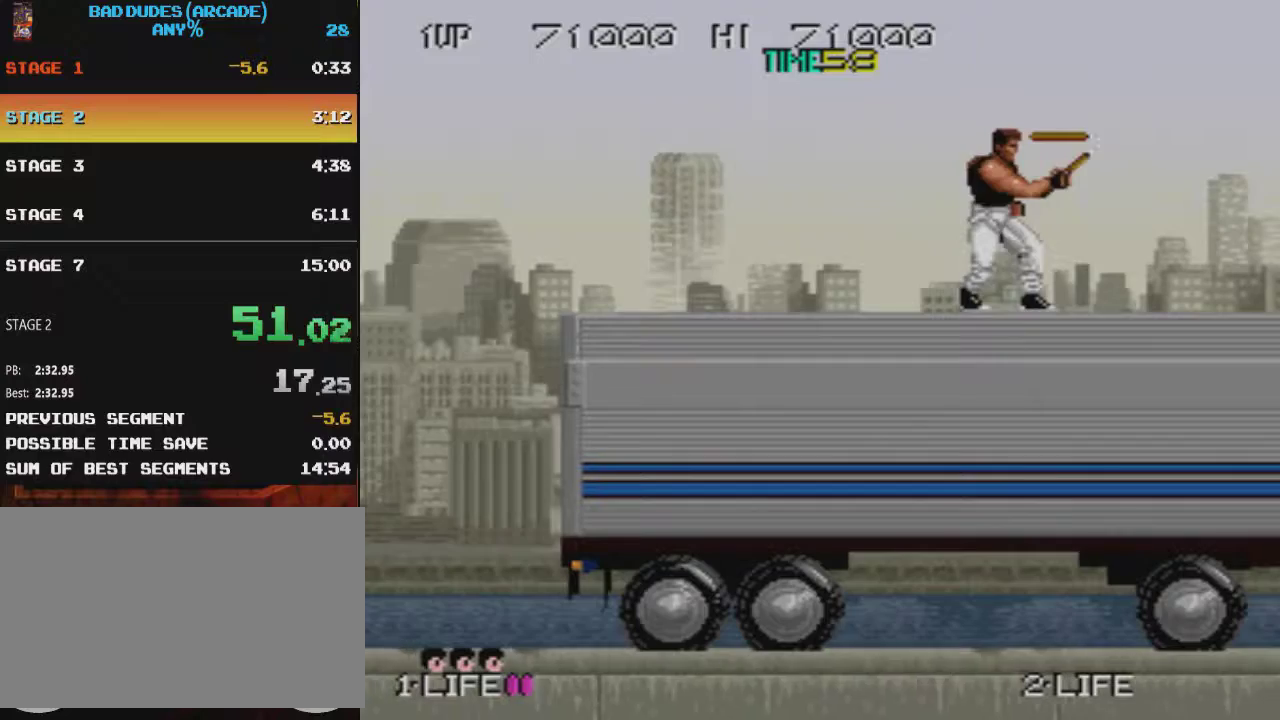
{"buttons": ["SQUARE"], "events": [[117, "SQUARE", "up"], [167, "SQUARE", "down"], [417, "SQUARE", "up"], [484, "SQUARE", "down"]]}
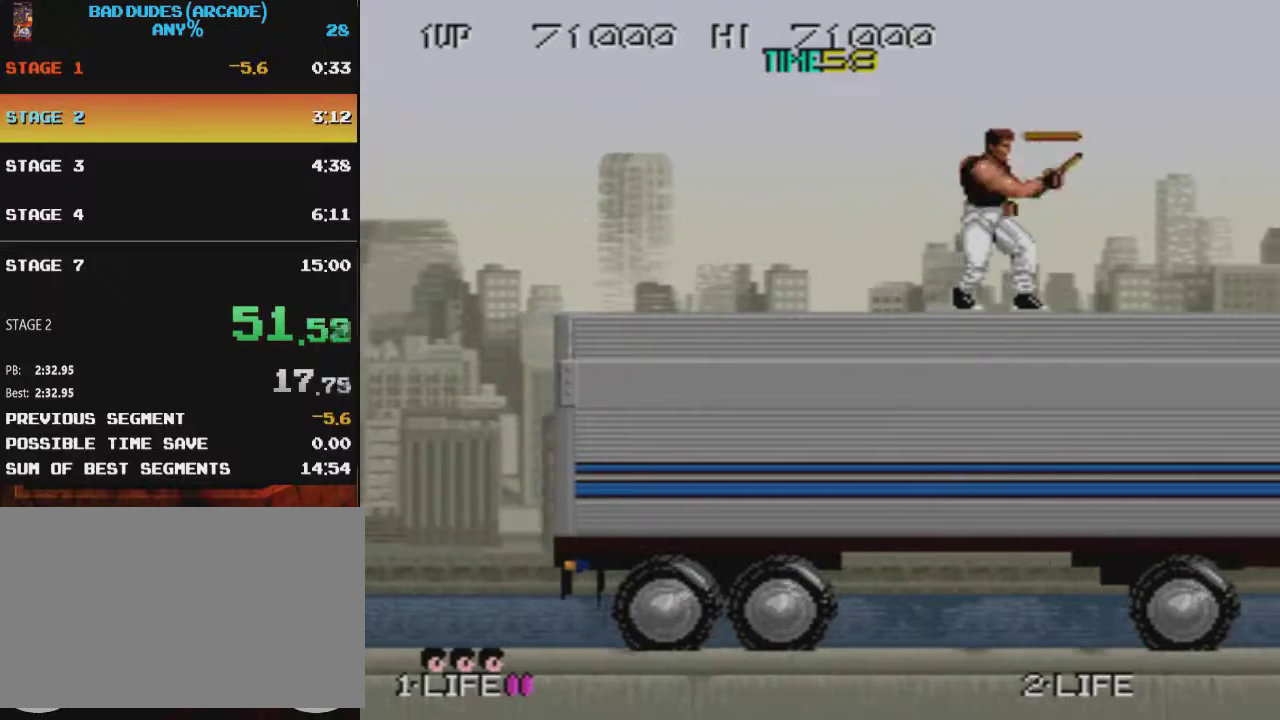
{"buttons": ["SQUARE", "DPAD_RIGHT"], "events": [[50, "SQUARE", "up"], [216, "DPAD_RIGHT", "down"], [467, "SQUARE", "down"]]}
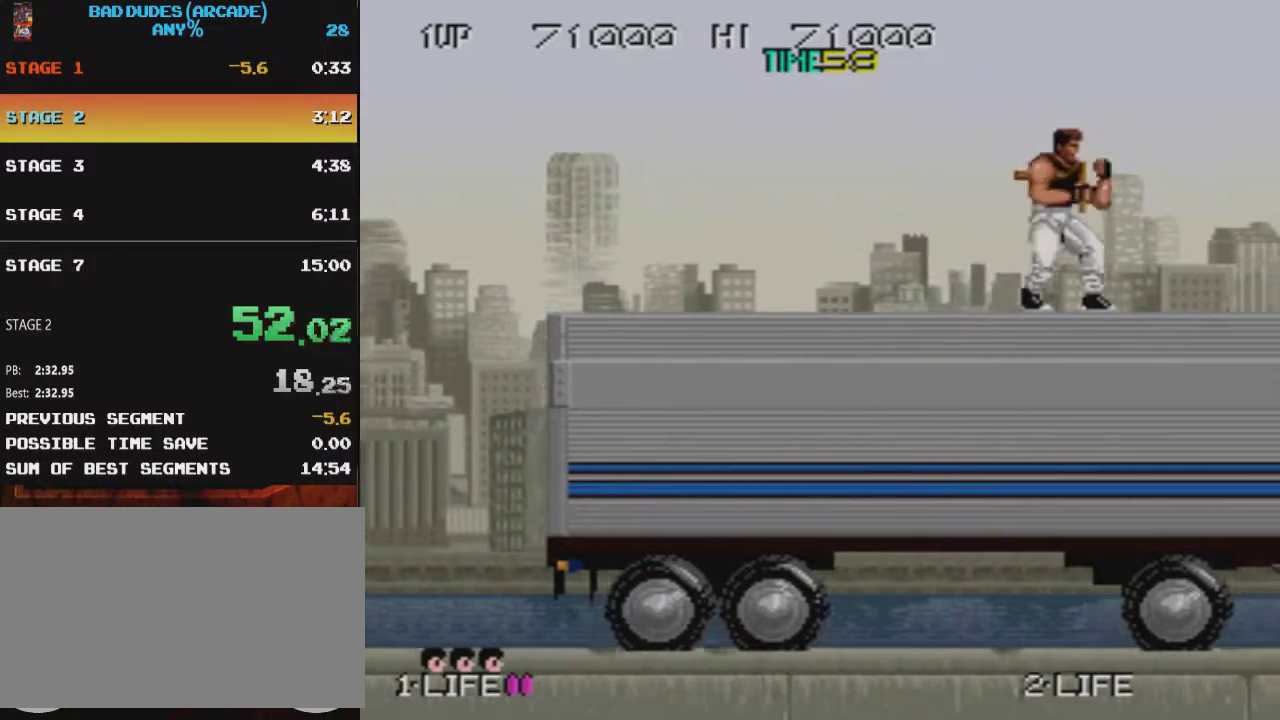
{"buttons": [], "events": [[17, "SQUARE", "up"], [100, "DPAD_RIGHT", "up"], [100, "SQUARE", "down"], [150, "SQUARE", "up"], [217, "SQUARE", "down"], [300, "SQUARE", "up"], [400, "SQUARE", "down"], [451, "SQUARE", "up"]]}
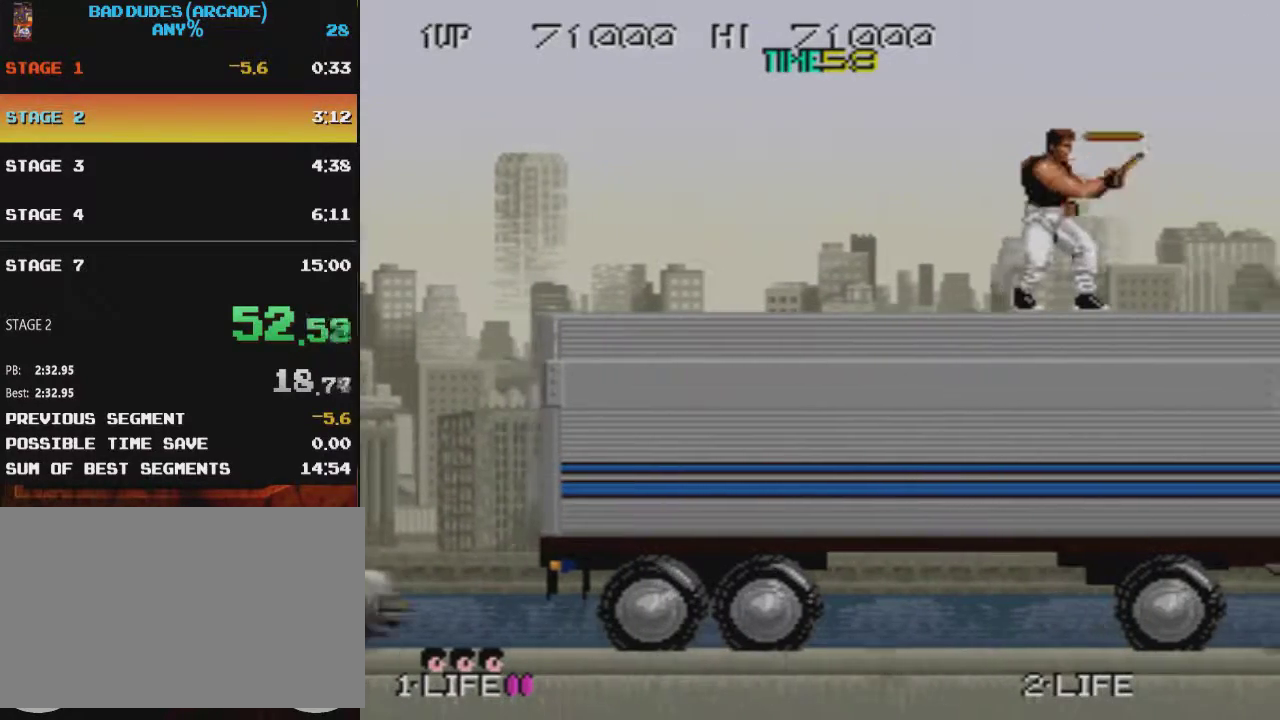
{"buttons": ["SQUARE"], "events": [[33, "SQUARE", "down"], [100, "SQUARE", "up"], [166, "SQUARE", "down"], [267, "SQUARE", "up"], [333, "SQUARE", "down"], [383, "SQUARE", "up"], [483, "SQUARE", "down"]]}
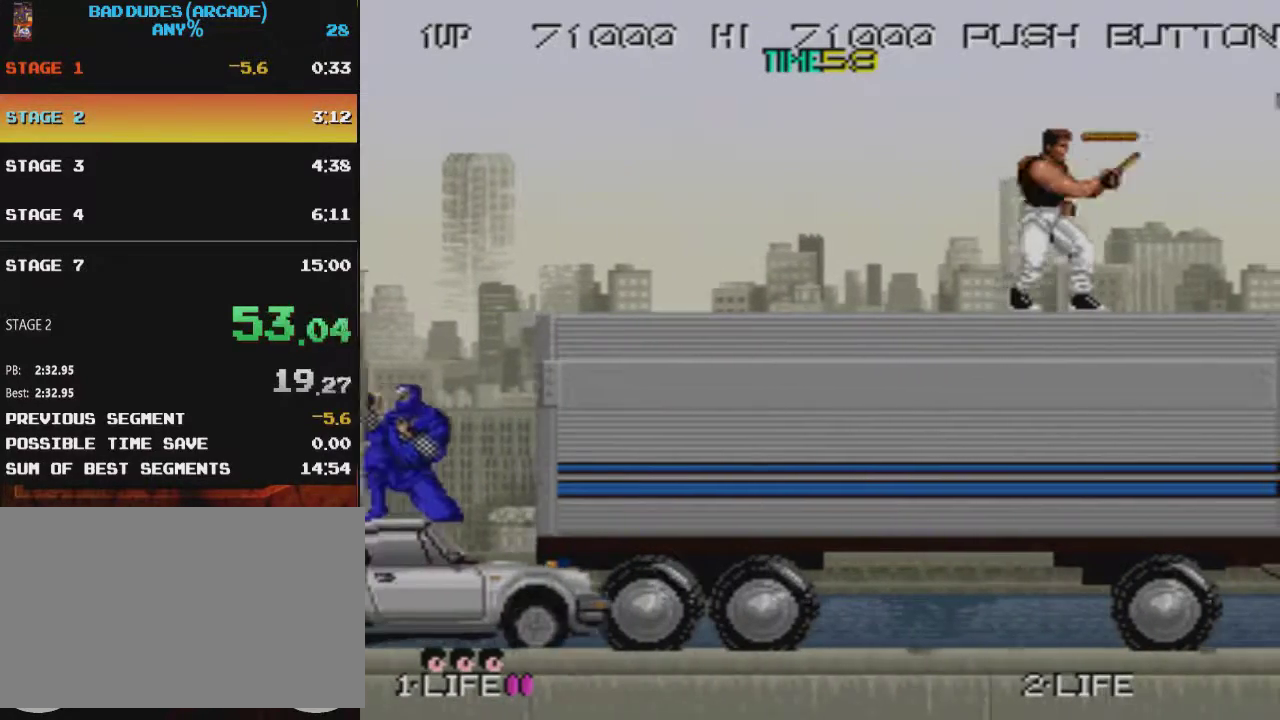
{"buttons": ["SQUARE"], "events": [[50, "SQUARE", "up"], [267, "SQUARE", "down"], [367, "SQUARE", "up"], [434, "SQUARE", "down"]]}
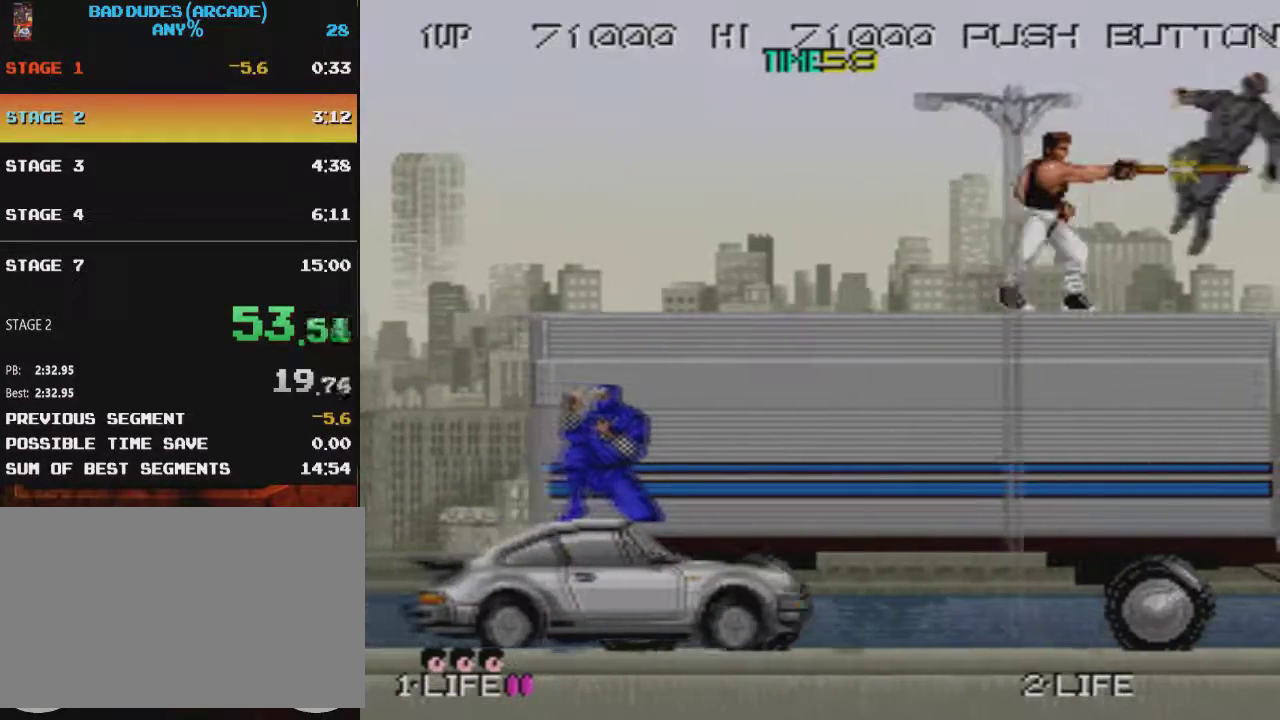
{"buttons": [], "events": [[16, "SQUARE", "up"], [66, "SQUARE", "down"], [166, "SQUARE", "up"], [216, "SQUARE", "down"], [317, "SQUARE", "up"], [400, "SQUARE", "down"], [467, "SQUARE", "up"]]}
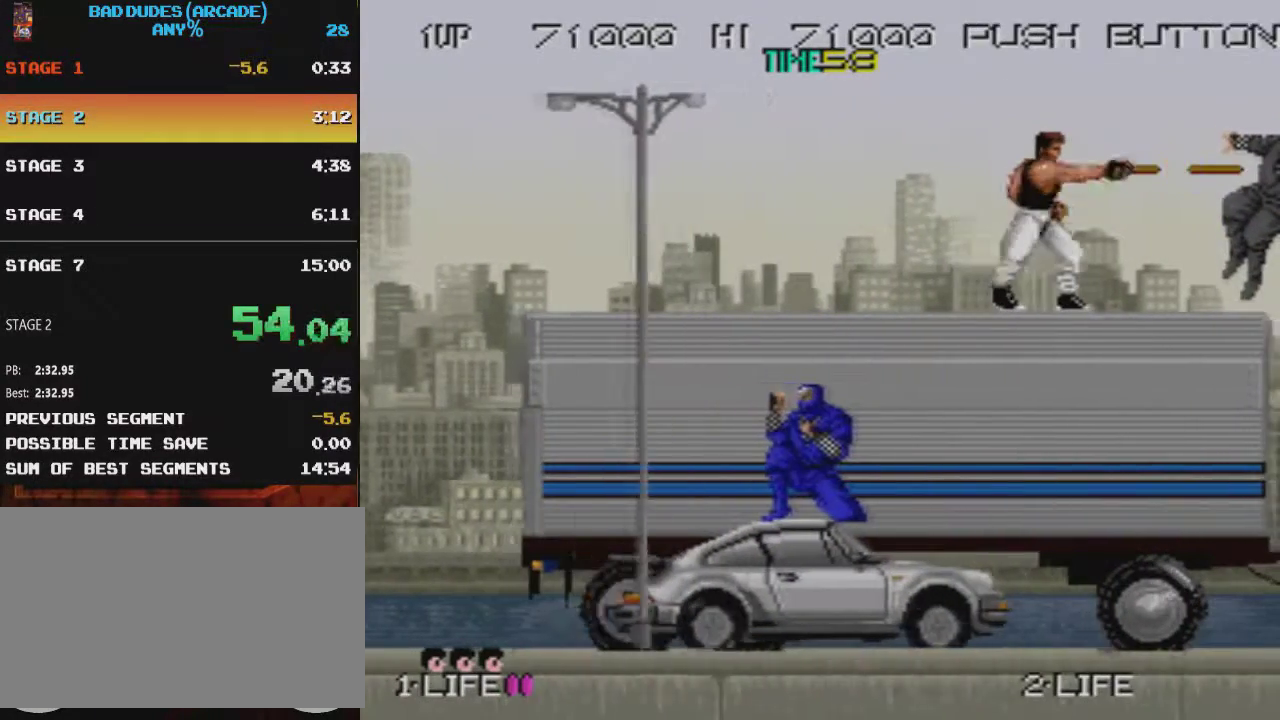
{"buttons": ["SQUARE"], "events": [[33, "SQUARE", "down"], [100, "SQUARE", "up"], [167, "SQUARE", "down"], [250, "SQUARE", "up"], [334, "SQUARE", "down"], [400, "SQUARE", "up"], [484, "SQUARE", "down"]]}
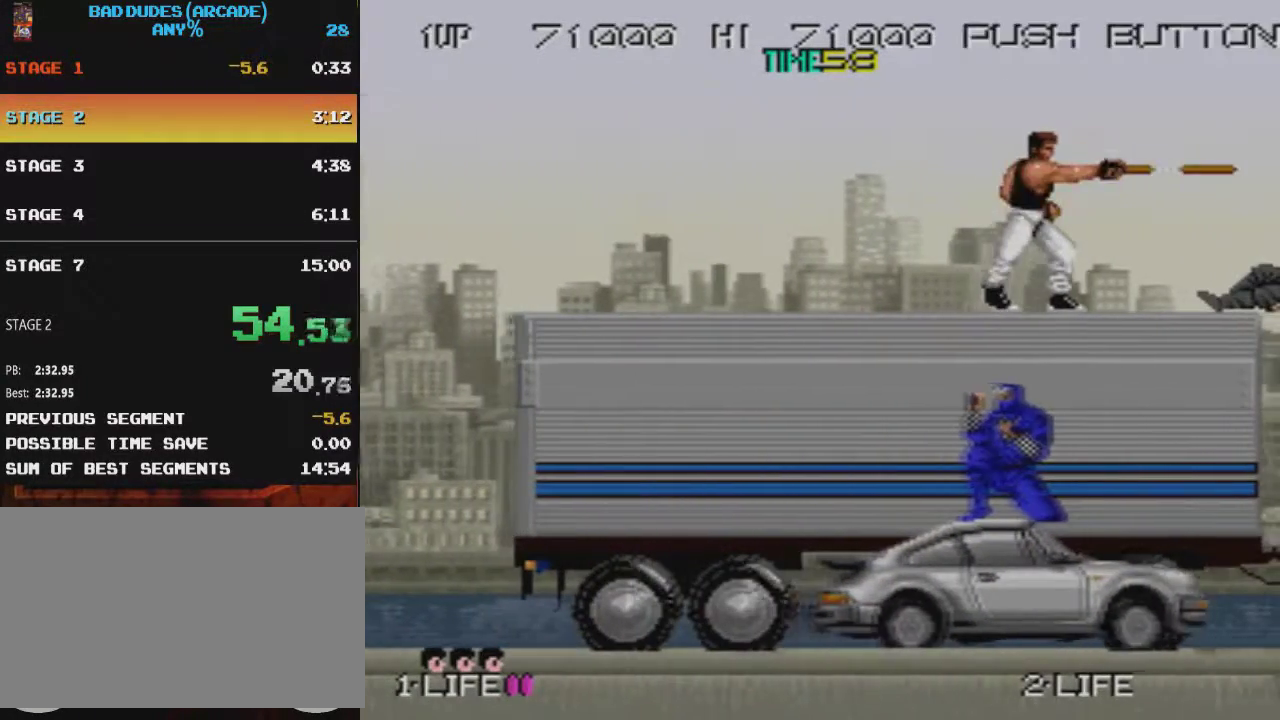
{"buttons": ["SQUARE"], "events": [[66, "SQUARE", "up"], [133, "SQUARE", "down"], [233, "SQUARE", "up"], [300, "SQUARE", "down"], [367, "SQUARE", "up"], [433, "SQUARE", "down"]]}
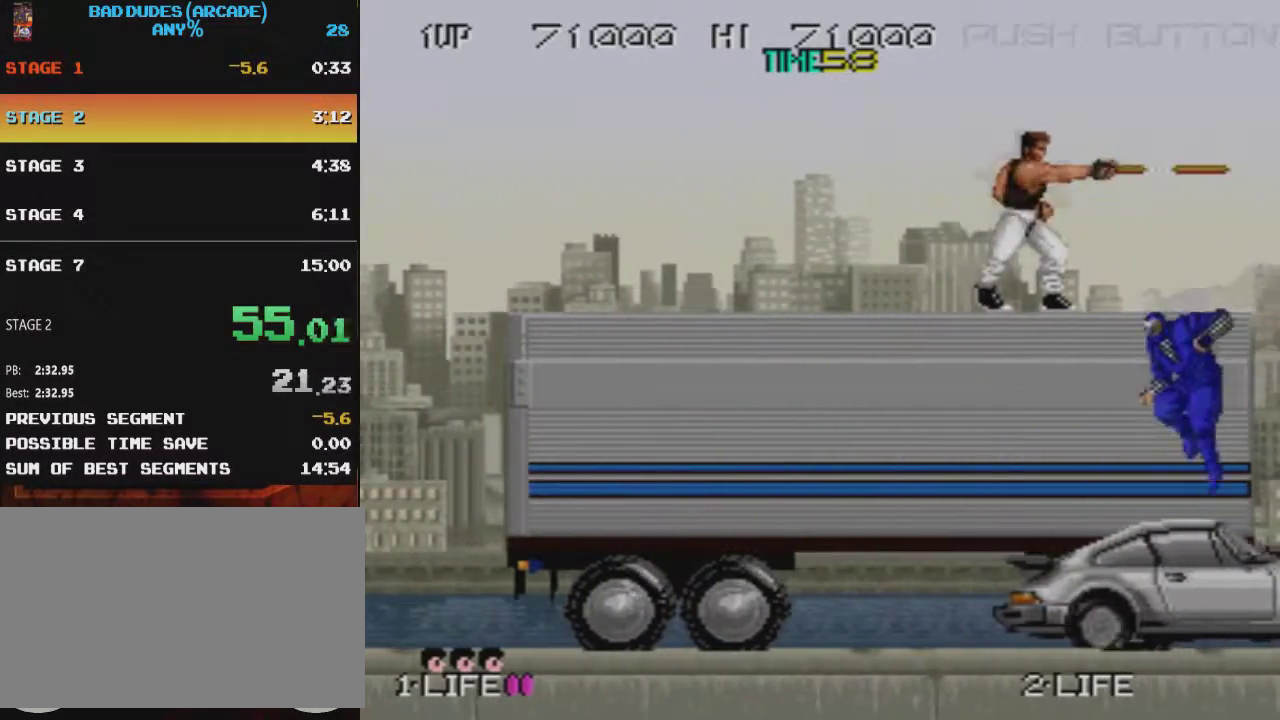
{"buttons": []}
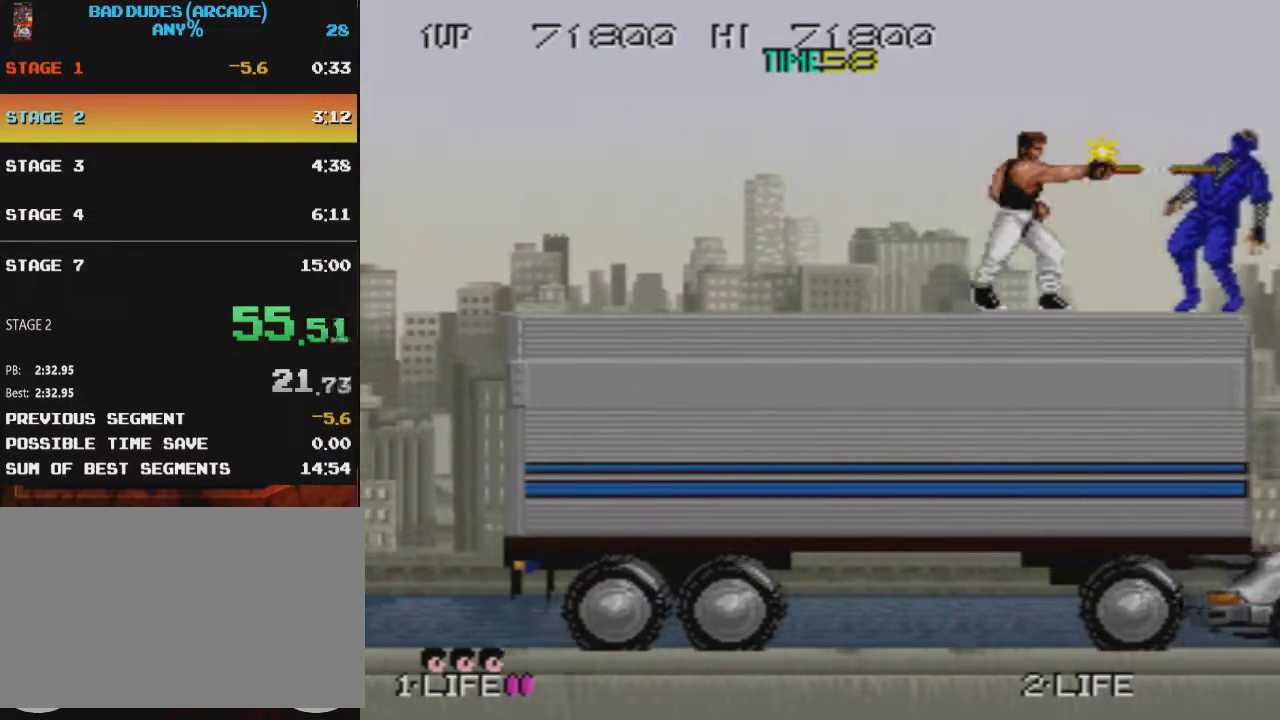
{"buttons": ["SQUARE"]}
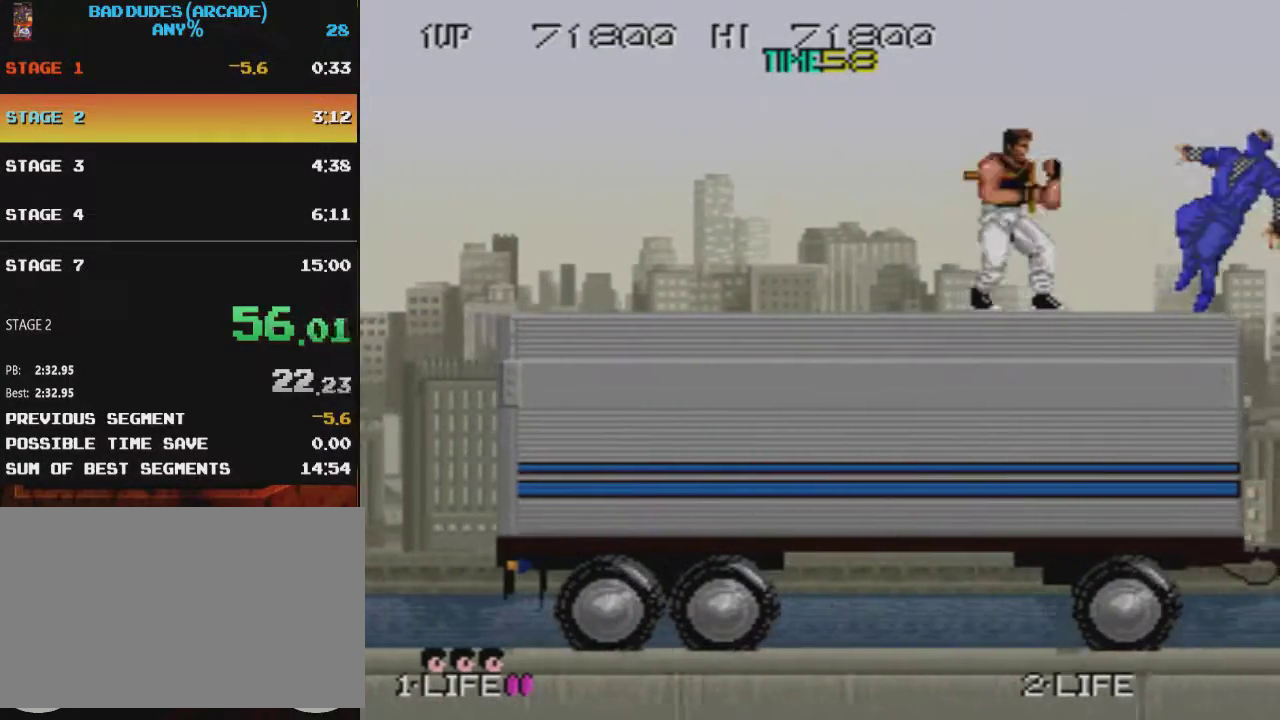
{"buttons": ["SQUARE"]}
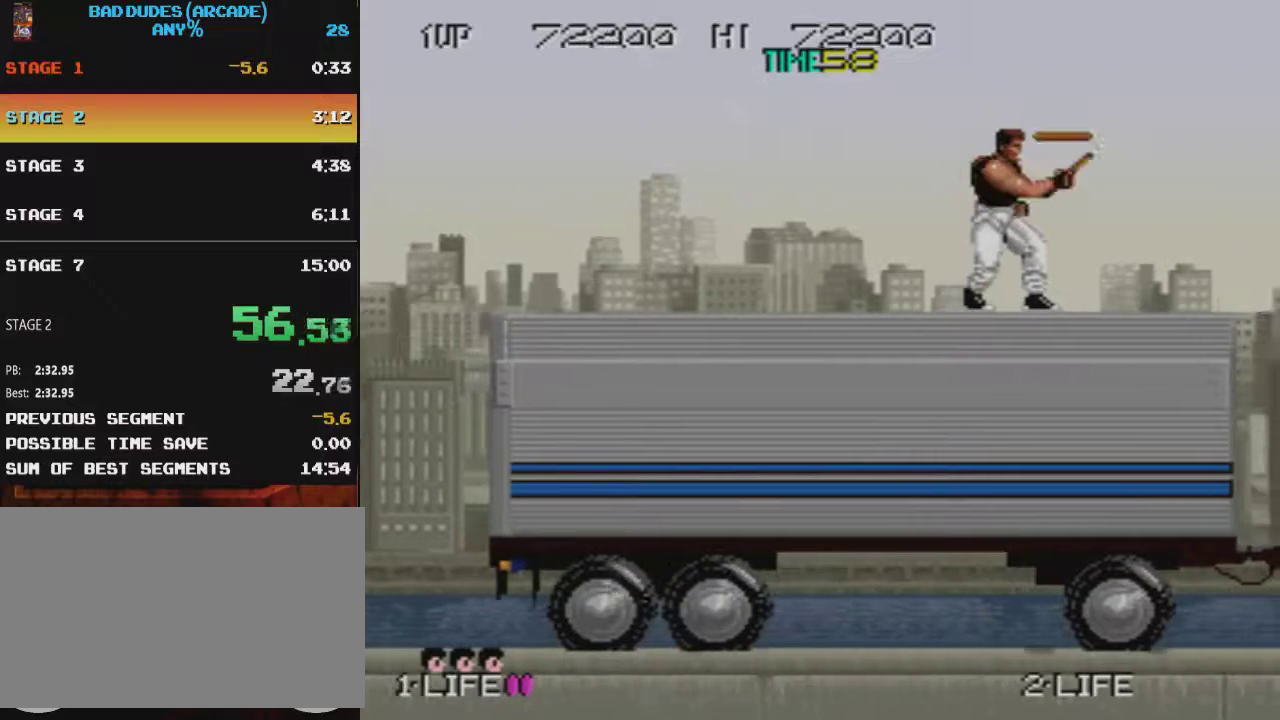
{"buttons": [], "events": [[83, "SQUARE", "up"], [150, "SQUARE", "down"], [217, "SQUARE", "up"], [267, "SQUARE", "down"], [367, "SQUARE", "up"], [434, "SQUARE", "down"], [484, "SQUARE", "up"]]}
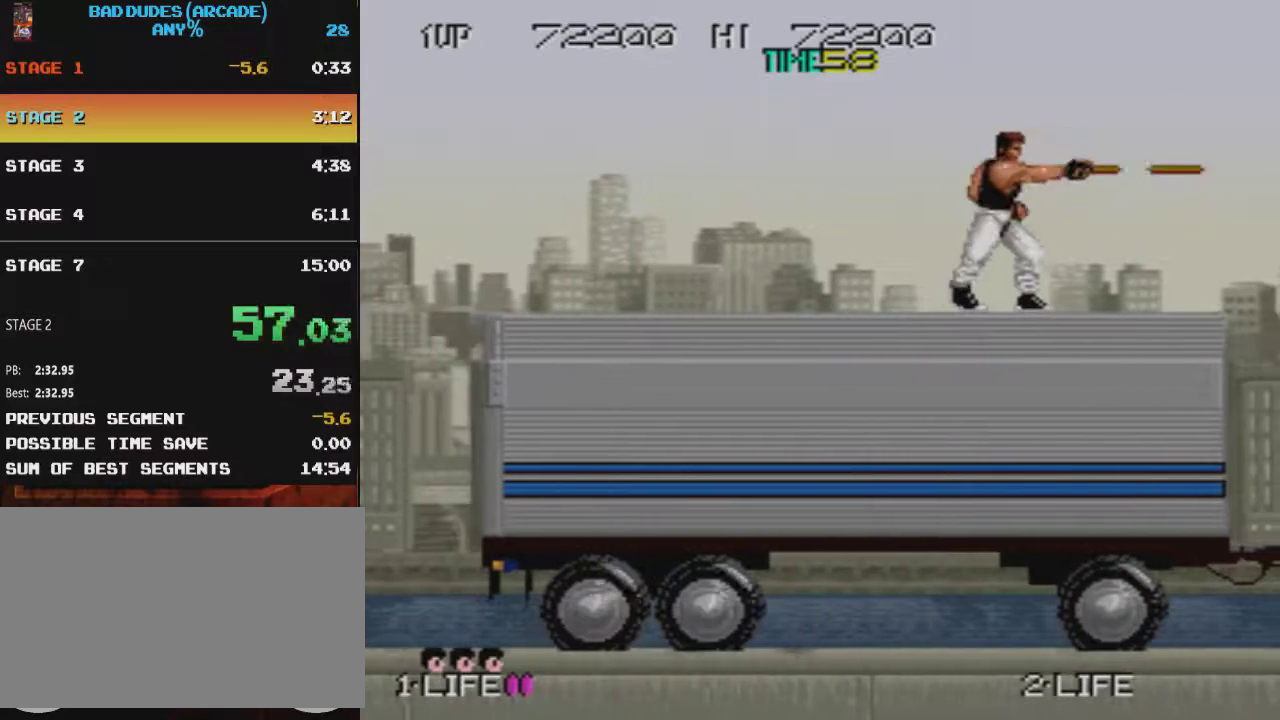
{"buttons": ["SQUARE"], "events": [[201, "SQUARE", "down"], [267, "SQUARE", "up"], [484, "SQUARE", "down"]]}
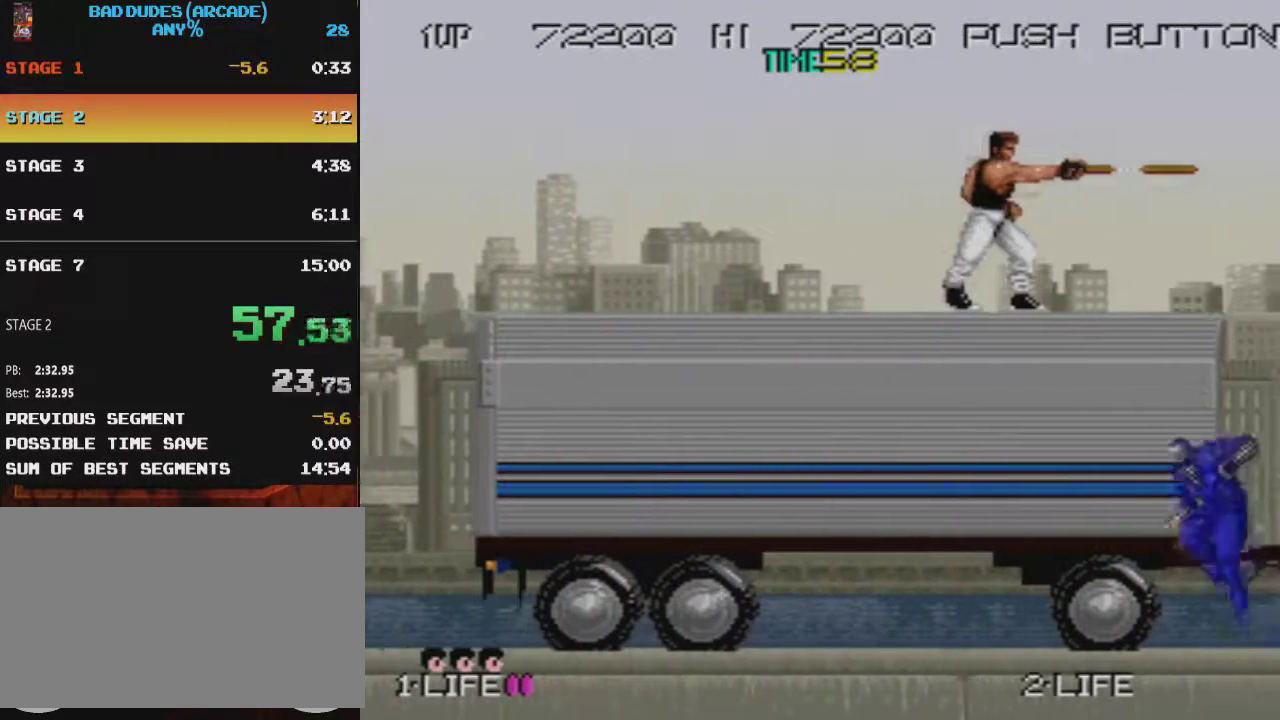
{"buttons": ["SQUARE"], "events": [[83, "SQUARE", "up"], [133, "SQUARE", "down"], [233, "SQUARE", "up"], [284, "SQUARE", "down"]]}
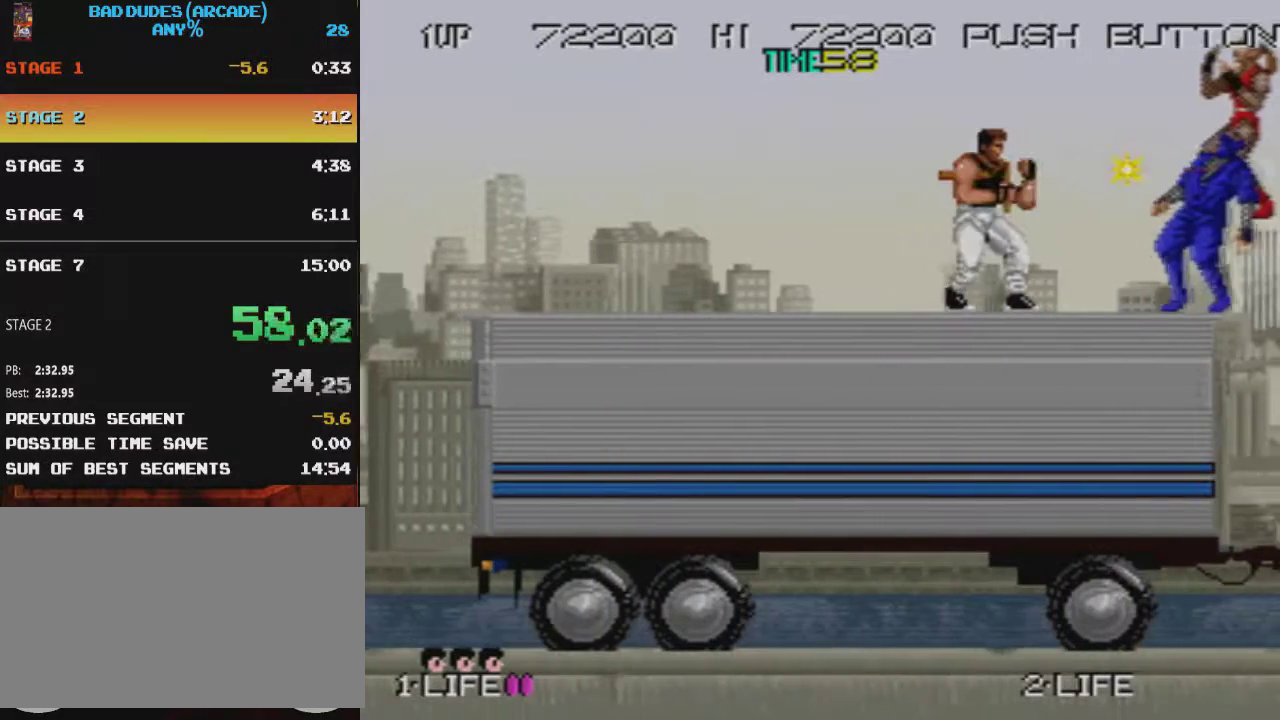
{"buttons": [], "events": [[34, "SQUARE", "up"], [117, "SQUARE", "down"], [167, "SQUARE", "up"], [251, "SQUARE", "down"], [334, "SQUARE", "up"], [401, "SQUARE", "down"], [468, "SQUARE", "up"]]}
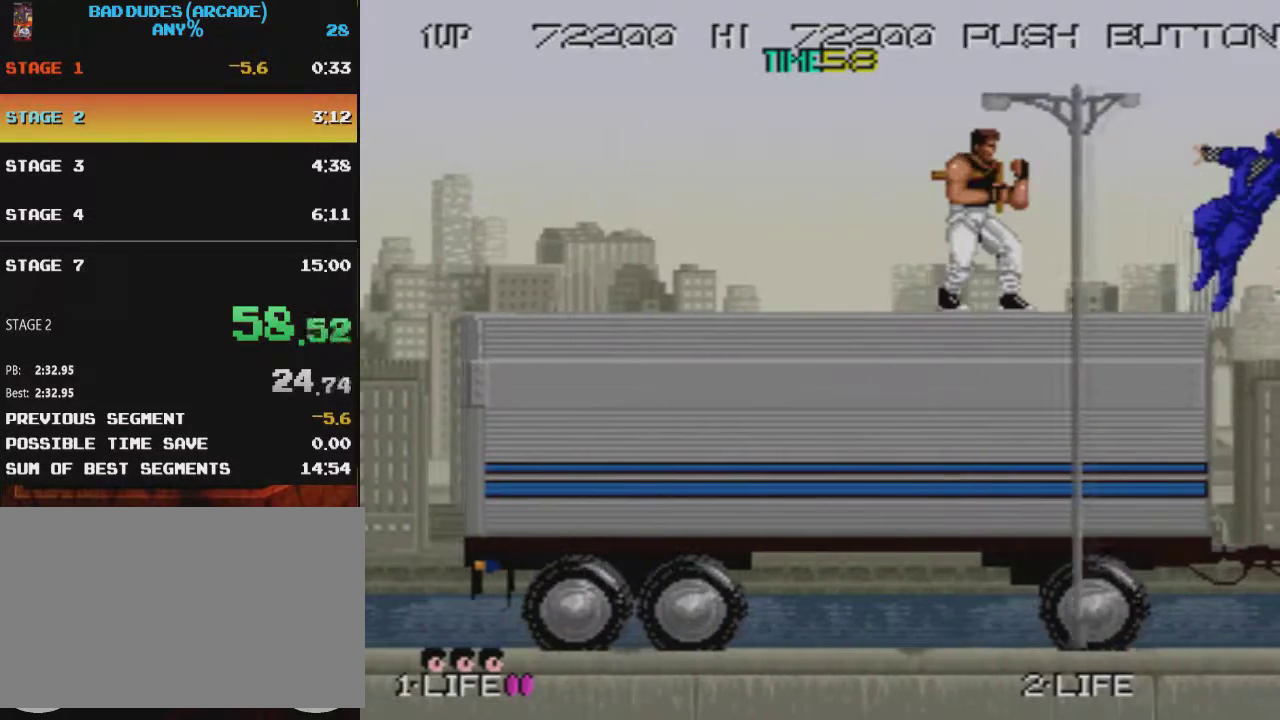
{"buttons": ["SQUARE"], "events": [[33, "SQUARE", "down"], [100, "SQUARE", "up"], [183, "SQUARE", "down"], [267, "SQUARE", "up"], [334, "SQUARE", "down"], [400, "SQUARE", "up"], [484, "SQUARE", "down"]]}
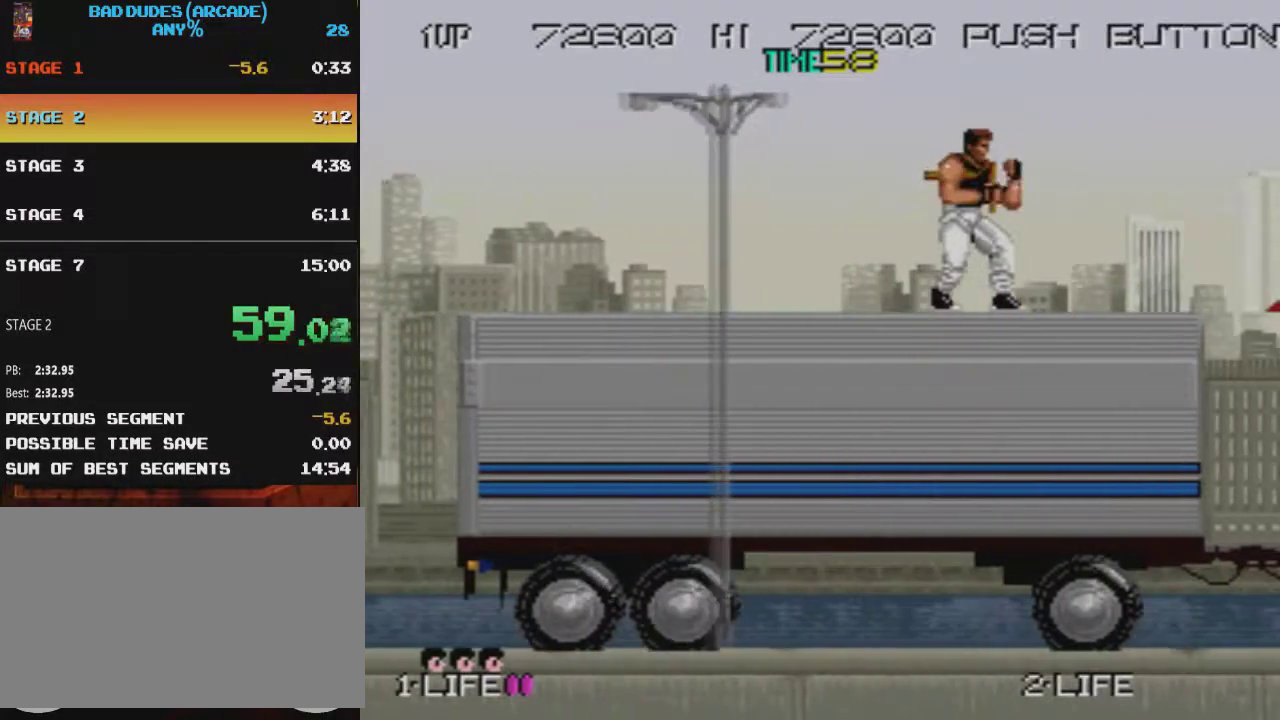
{"buttons": [], "events": [[67, "SQUARE", "up"], [134, "SQUARE", "down"], [217, "SQUARE", "up"]]}
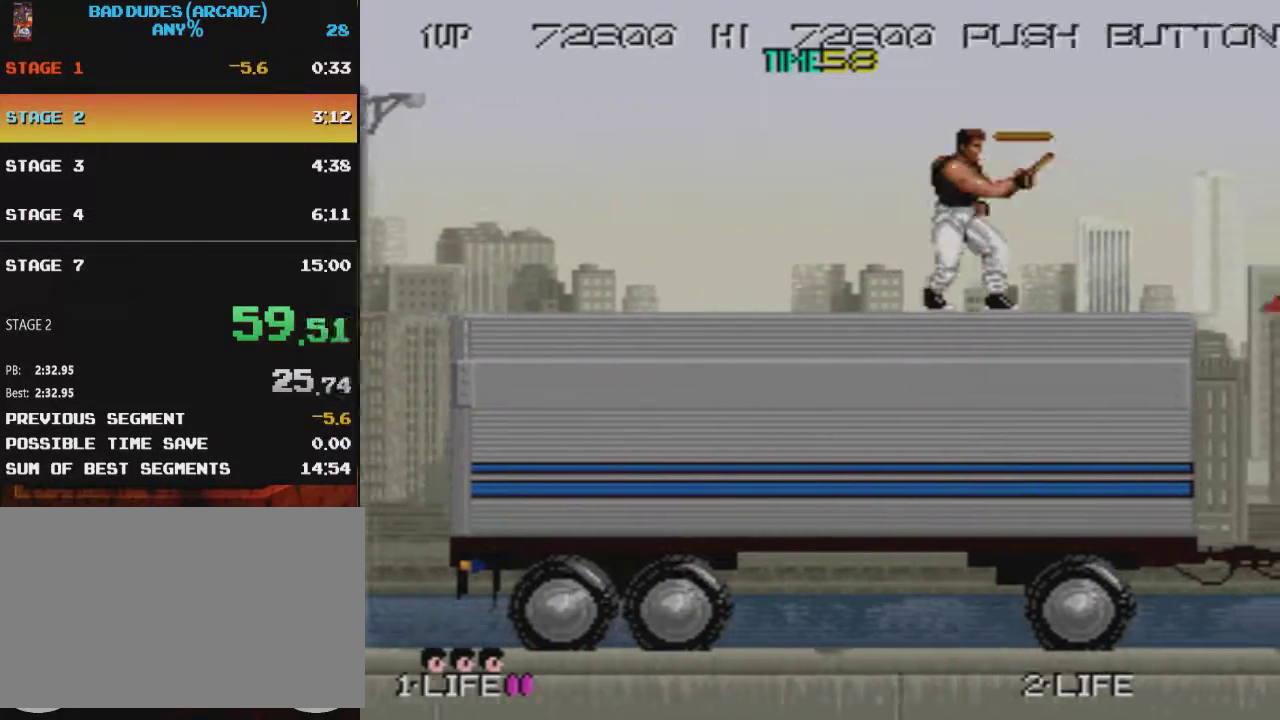
{"buttons": ["SQUARE"], "events": [[33, "SQUARE", "down"], [133, "SQUARE", "up"], [200, "SQUARE", "down"], [434, "SQUARE", "up"], [500, "SQUARE", "down"]]}
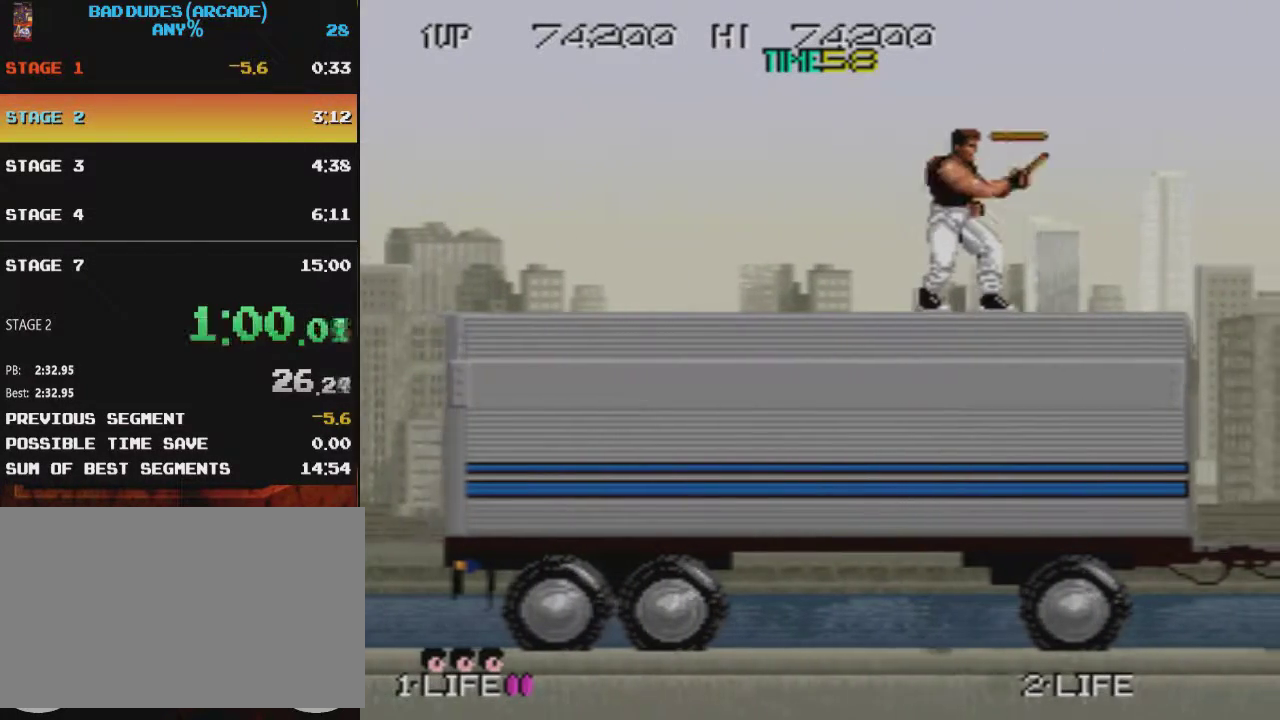
{"buttons": ["SQUARE"], "events": [[117, "SQUARE", "up"], [167, "SQUARE", "down"], [251, "SQUARE", "up"], [317, "SQUARE", "down"], [384, "SQUARE", "up"], [468, "SQUARE", "down"]]}
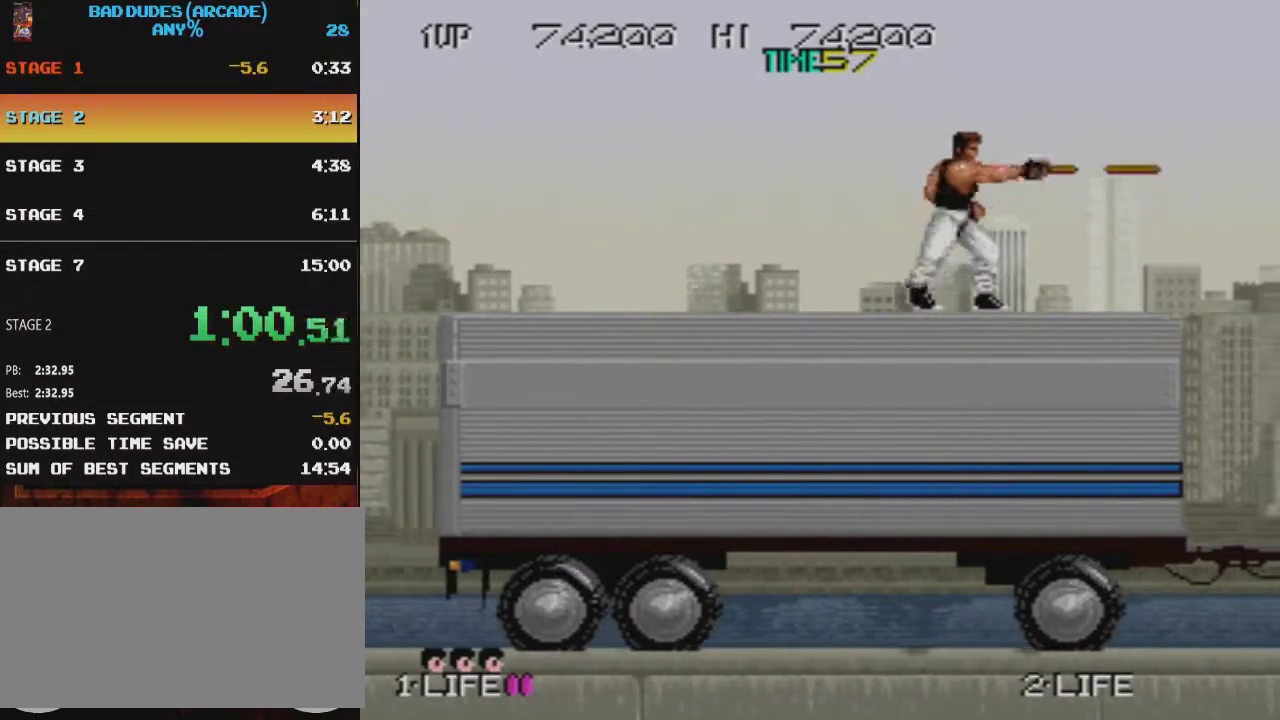
{"buttons": [], "events": [[17, "SQUARE", "up"], [83, "SQUARE", "down"], [167, "SQUARE", "up"], [217, "SQUARE", "down"], [300, "SQUARE", "up"], [367, "SQUARE", "down"], [434, "SQUARE", "up"]]}
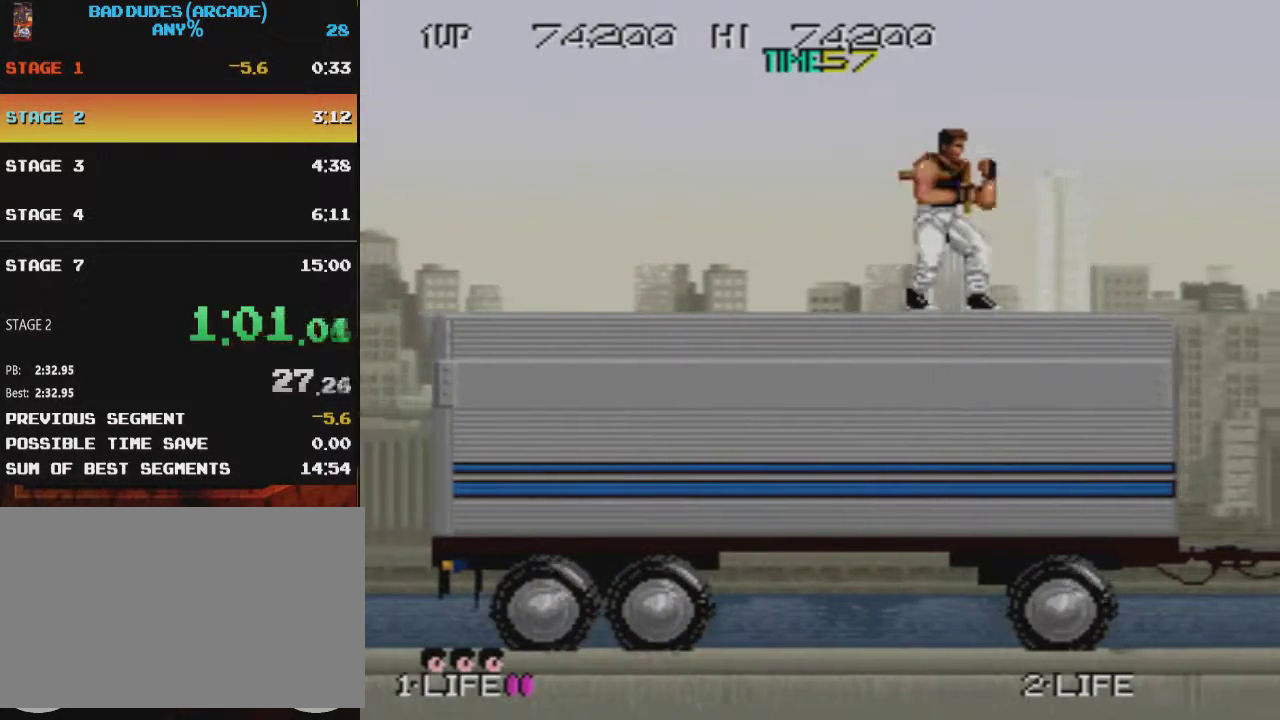
{"buttons": ["SQUARE"], "events": [[17, "SQUARE", "down"], [100, "SQUARE", "up"], [184, "SQUARE", "down"], [251, "SQUARE", "up"], [334, "SQUARE", "down"], [384, "SQUARE", "up"], [468, "SQUARE", "down"]]}
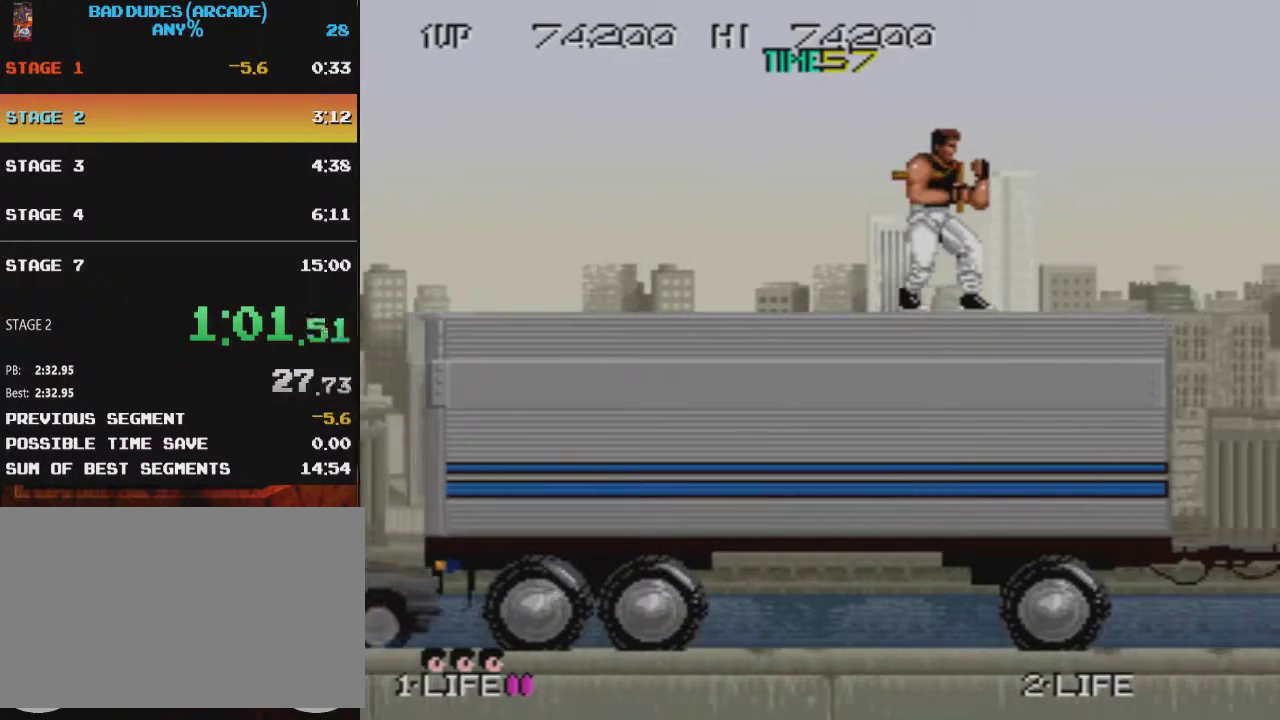
{"buttons": [], "events": [[33, "SQUARE", "up"], [117, "SQUARE", "down"], [167, "SQUARE", "up"], [250, "SQUARE", "down"], [317, "SQUARE", "up"], [400, "SQUARE", "down"], [500, "SQUARE", "up"]]}
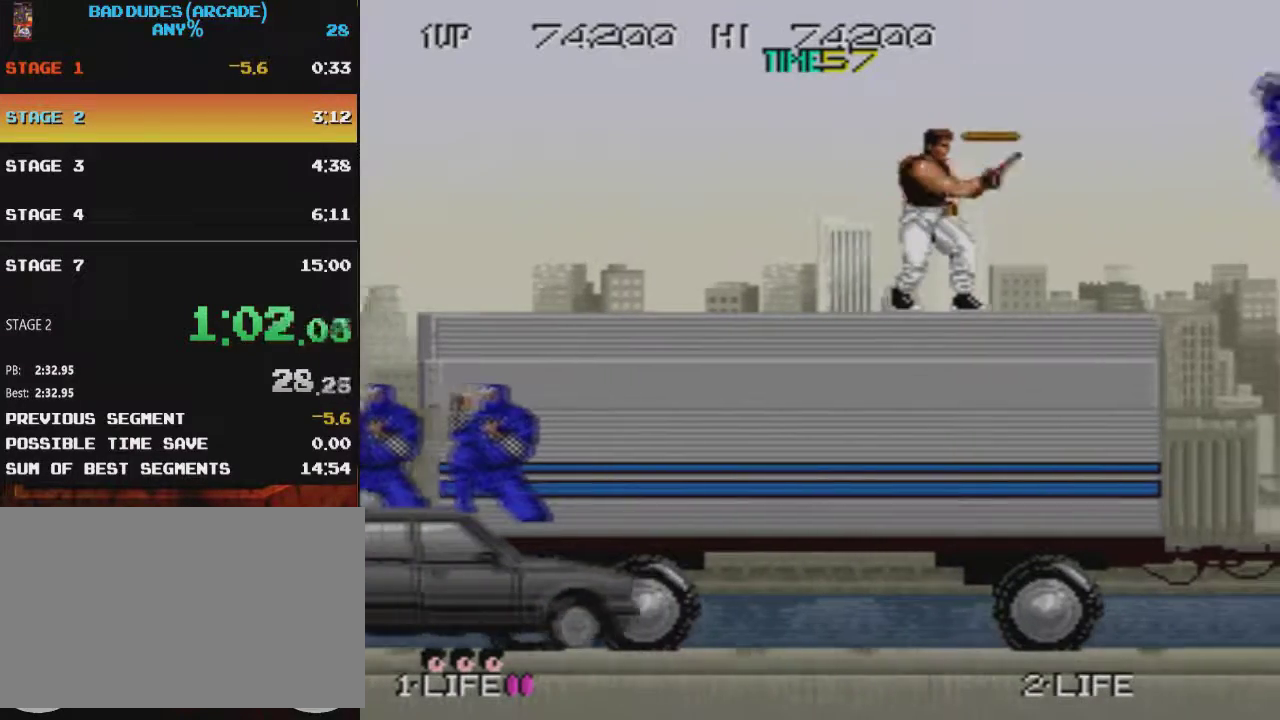
{"buttons": [], "events": [[50, "SQUARE", "down"], [151, "SQUARE", "up"], [217, "SQUARE", "down"], [301, "SQUARE", "up"], [384, "SQUARE", "down"], [451, "SQUARE", "up"]]}
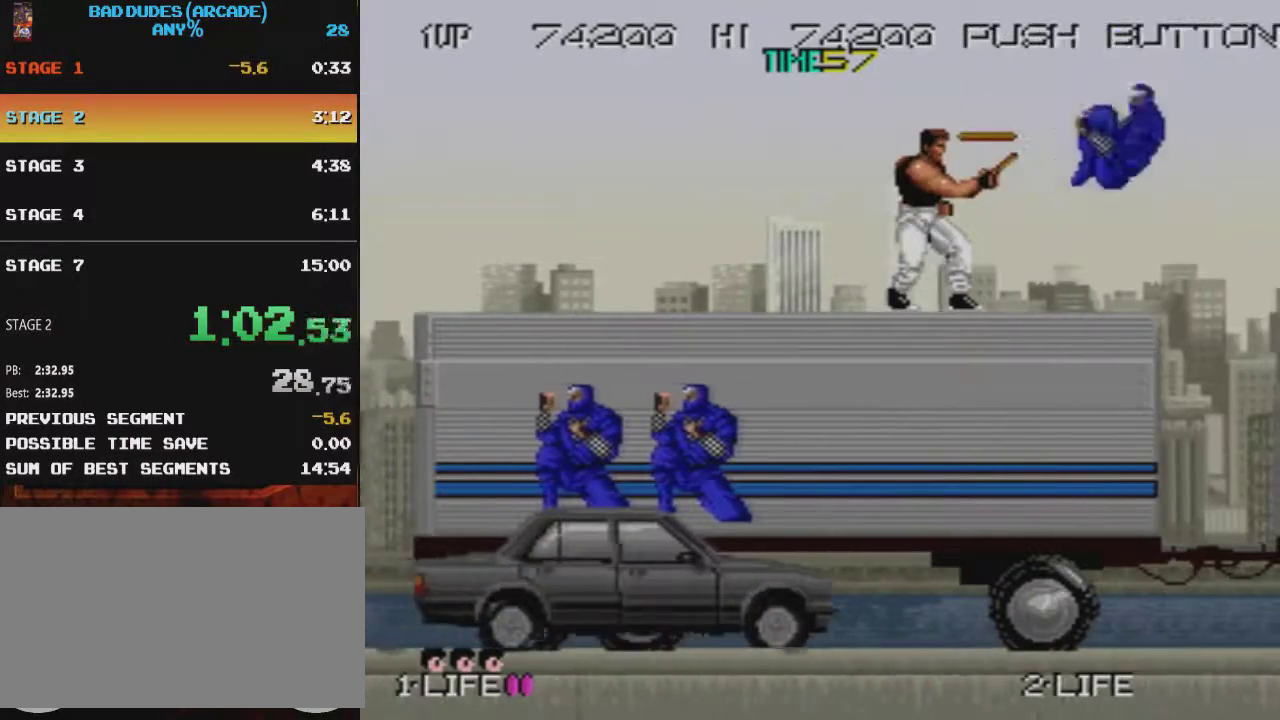
{"buttons": ["SQUARE"], "events": [[33, "SQUARE", "down"], [100, "SQUARE", "up"], [183, "SQUARE", "down"], [267, "SQUARE", "up"], [334, "SQUARE", "down"], [434, "SQUARE", "up"], [500, "SQUARE", "down"]]}
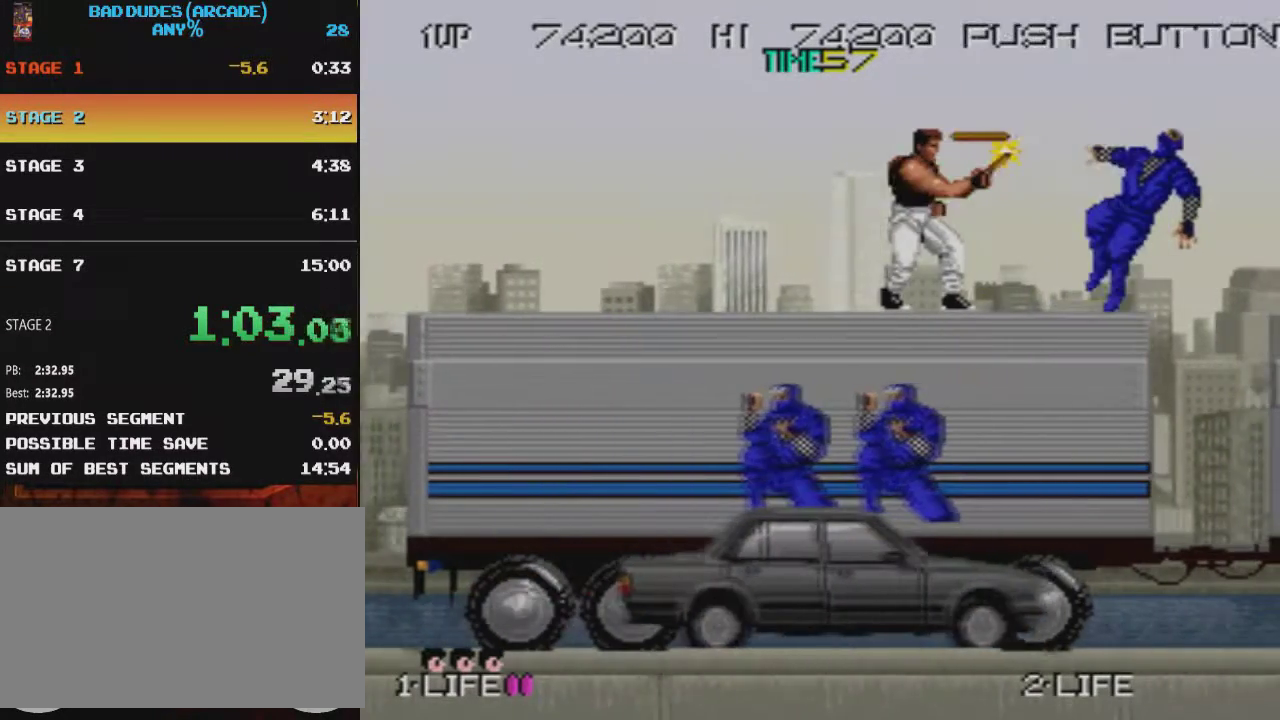
{"buttons": ["SQUARE"], "events": [[67, "SQUARE", "up"], [151, "SQUARE", "down"], [234, "SQUARE", "up"], [334, "SQUARE", "down"], [401, "SQUARE", "up"], [484, "SQUARE", "down"]]}
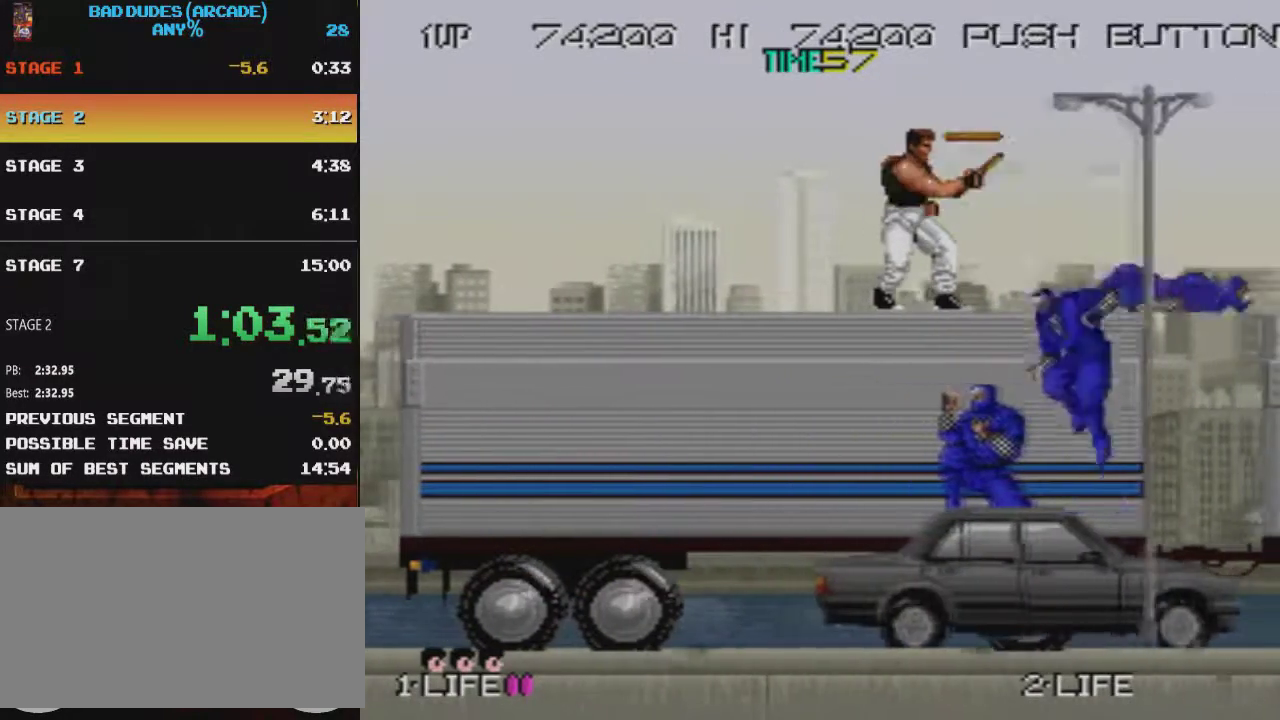
{"buttons": ["SQUARE"], "events": [[50, "SQUARE", "up"], [150, "SQUARE", "down"], [200, "SQUARE", "up"], [267, "SQUARE", "down"], [334, "SQUARE", "up"], [434, "SQUARE", "down"]]}